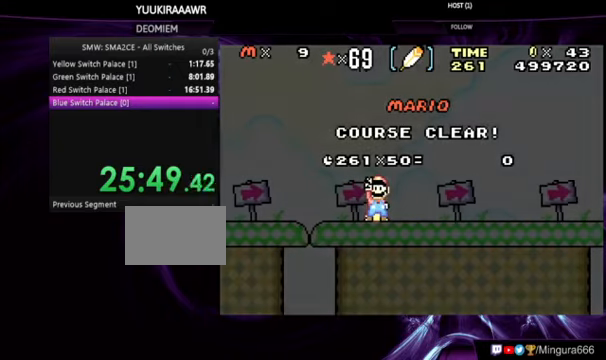
Gameplay with a controller (Nintendo layout); each line is a JSON object with the inputs held at the frame after it. "events" lists button and stick changes between this image and that frame as [ms after this image, input, new state], when the widget could be followed in between. Not read: DPAD_LEFT L3 R3.
{"buttons": [], "events": [[100, "A", "down"], [134, "B", "down"], [267, "A", "up"], [267, "B", "up"], [300, "A", "down"], [300, "B", "down"], [367, "B", "up"], [434, "A", "up"]]}
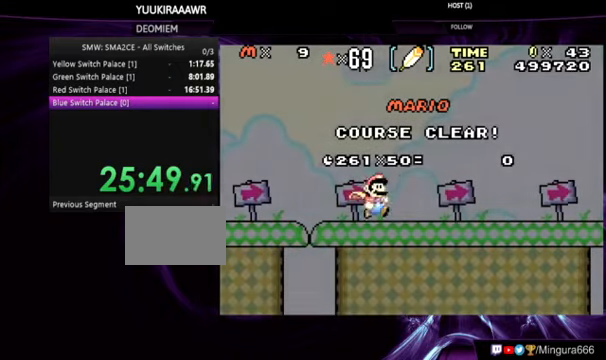
{"buttons": [], "events": []}
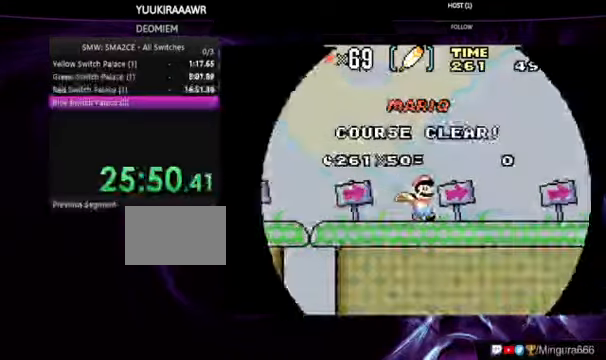
{"buttons": [], "events": [[167, "A", "down"], [167, "B", "down"], [300, "A", "up"], [367, "B", "up"]]}
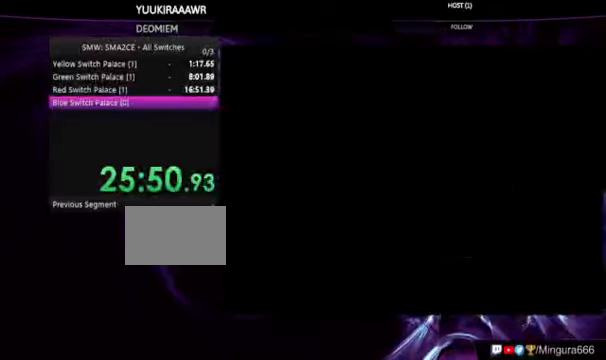
{"buttons": [], "events": []}
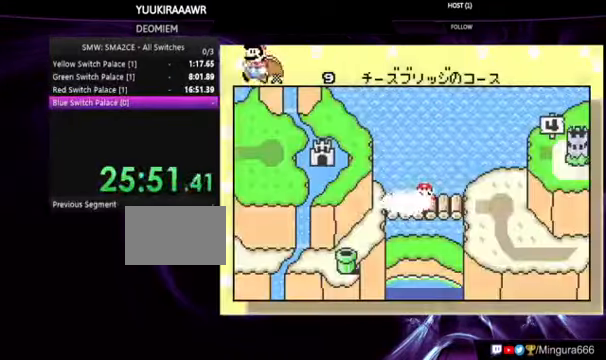
{"buttons": [], "events": []}
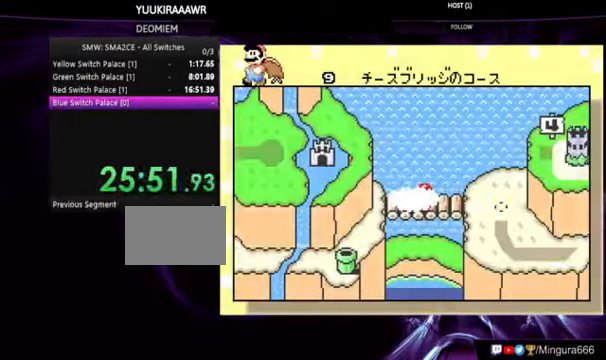
{"buttons": [], "events": [[267, "A", "down"], [334, "A", "up"], [434, "A", "down"], [467, "A", "up"]]}
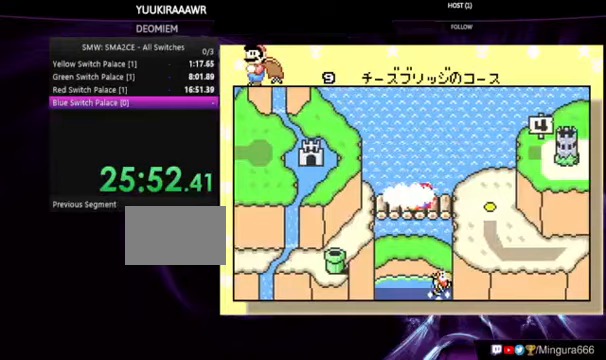
{"buttons": ["A"], "events": [[67, "A", "down"], [133, "A", "up"], [200, "A", "down"], [300, "A", "up"], [333, "A", "down"], [433, "A", "up"], [500, "A", "down"]]}
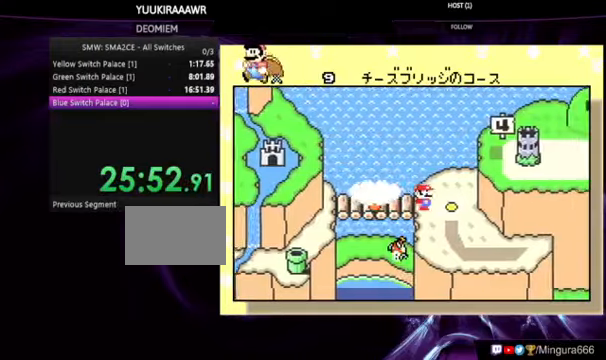
{"buttons": [], "events": [[100, "A", "up"], [133, "A", "down"], [200, "A", "up"], [300, "A", "down"], [333, "A", "up"], [400, "A", "down"], [500, "A", "up"]]}
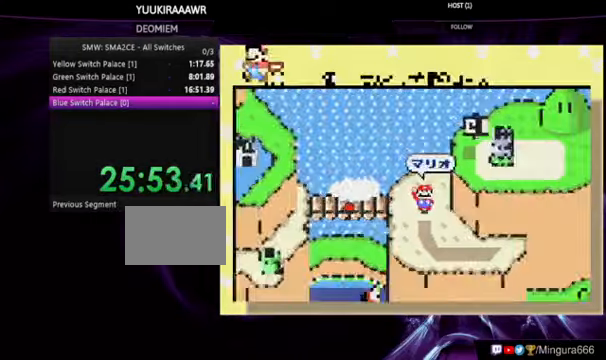
{"buttons": ["B", "DPAD_RIGHT"], "events": [[33, "A", "down"], [133, "A", "up"], [467, "B", "down"], [500, "DPAD_RIGHT", "down"]]}
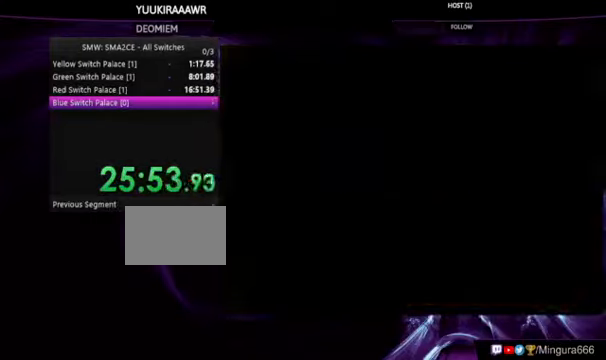
{"buttons": ["B", "DPAD_RIGHT"], "events": []}
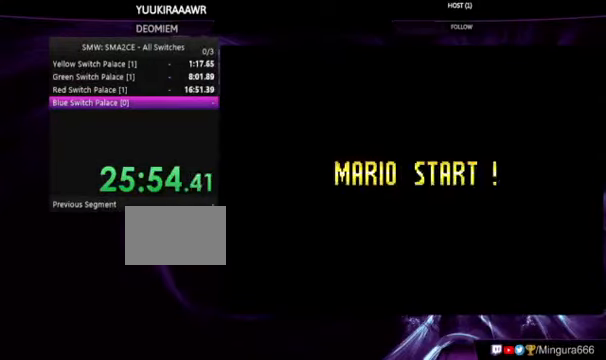
{"buttons": ["B", "DPAD_RIGHT"], "events": []}
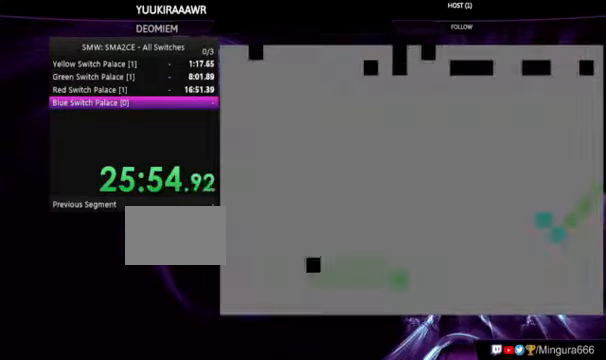
{"buttons": ["B", "DPAD_RIGHT"], "events": []}
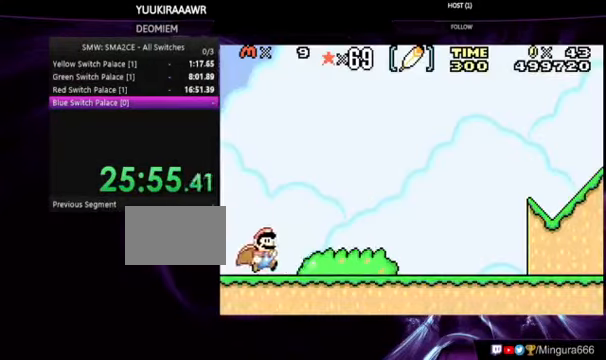
{"buttons": ["B", "DPAD_RIGHT"], "events": []}
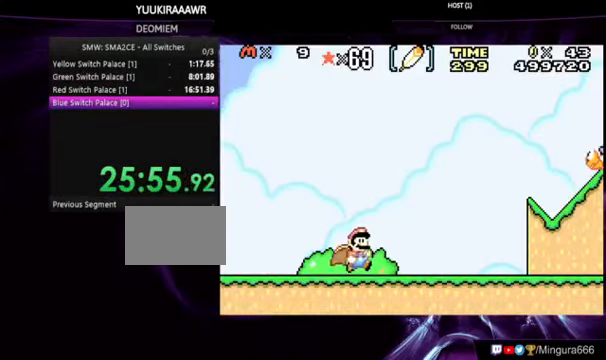
{"buttons": ["B"], "events": [[100, "DPAD_RIGHT", "up"]]}
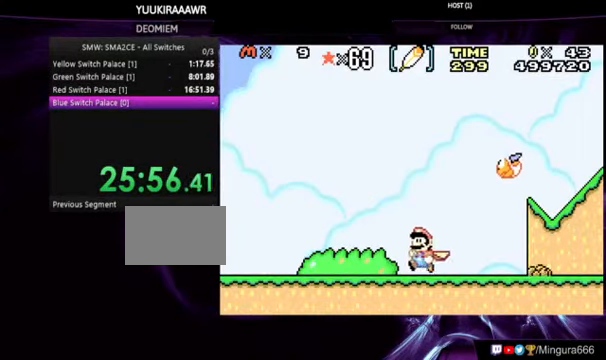
{"buttons": ["B"], "events": [[333, "B", "up"], [433, "B", "down"]]}
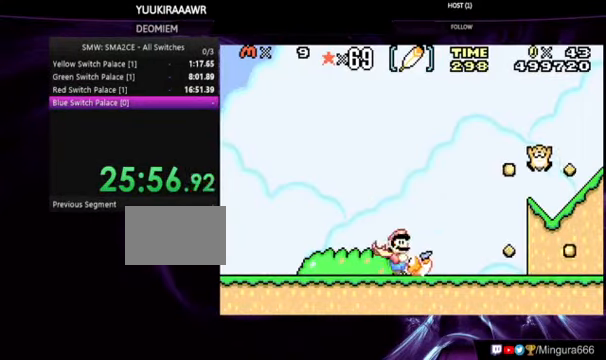
{"buttons": ["B"], "events": []}
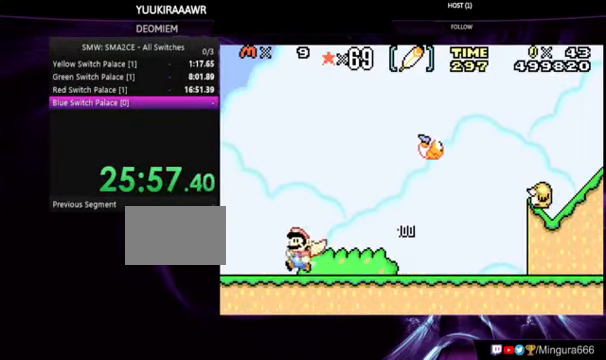
{"buttons": ["B"], "events": []}
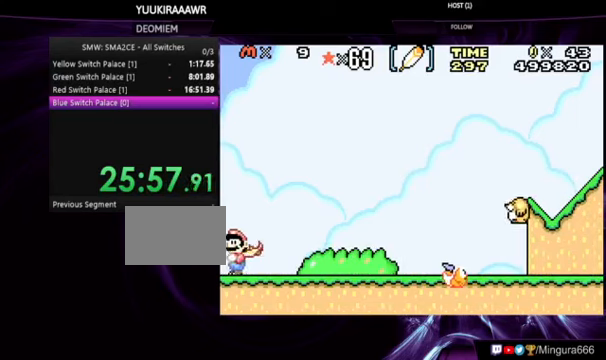
{"buttons": ["B", "DPAD_RIGHT"], "events": [[200, "DPAD_RIGHT", "down"]]}
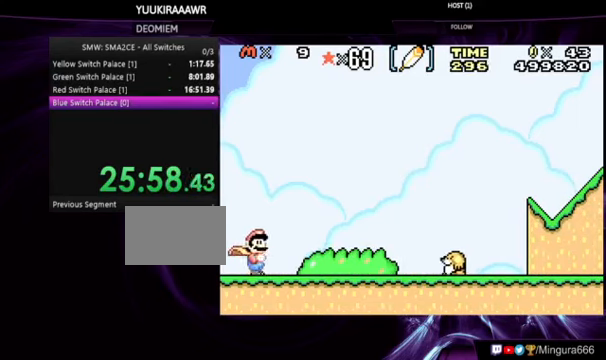
{"buttons": [], "events": [[300, "B", "up"], [300, "DPAD_RIGHT", "up"], [333, "B", "down"], [466, "B", "up"]]}
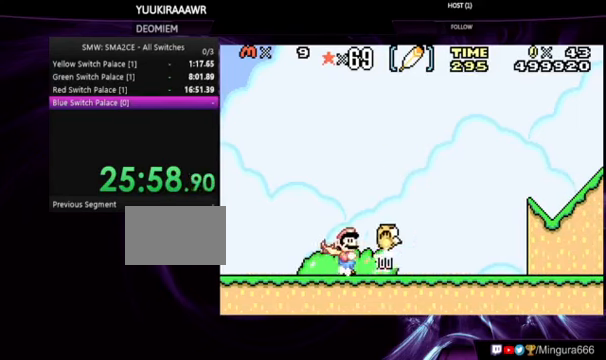
{"buttons": ["B"], "events": [[33, "B", "down"], [100, "B", "up"], [133, "B", "down"]]}
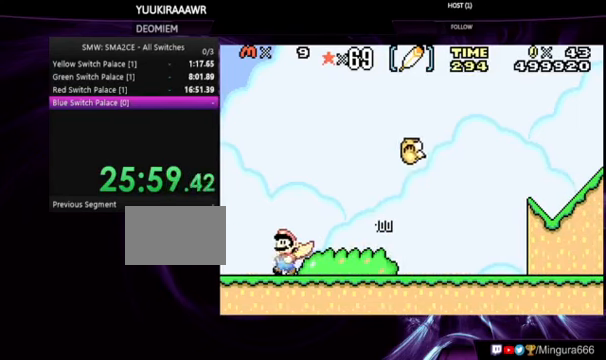
{"buttons": ["B", "DPAD_RIGHT"], "events": [[233, "DPAD_RIGHT", "down"]]}
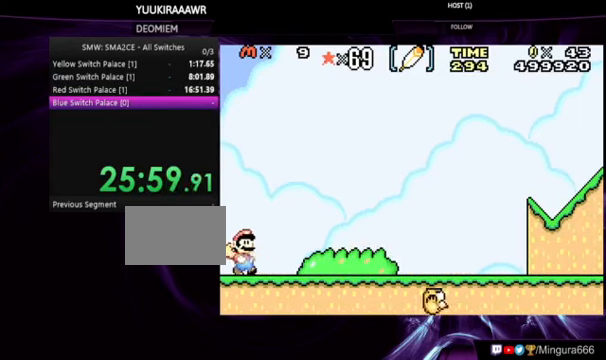
{"buttons": ["B", "DPAD_RIGHT"], "events": []}
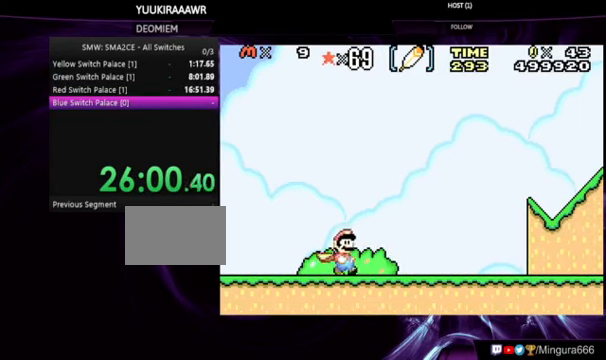
{"buttons": ["B", "DPAD_RIGHT"], "events": []}
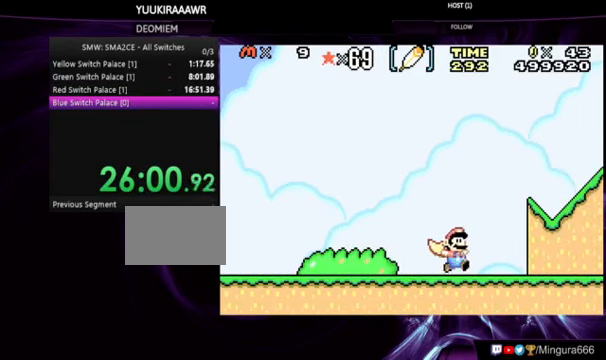
{"buttons": ["A", "B", "DPAD_RIGHT"], "events": [[366, "A", "down"]]}
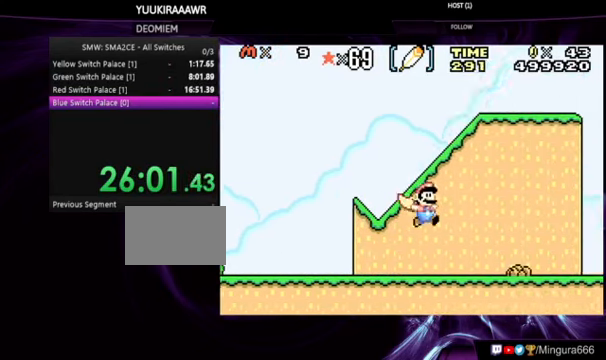
{"buttons": ["A", "B", "DPAD_RIGHT"], "events": []}
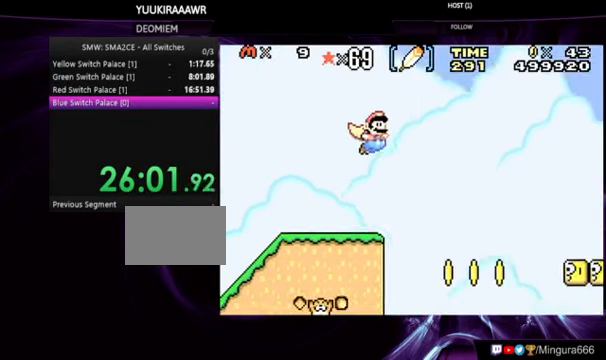
{"buttons": ["A", "B", "DPAD_RIGHT"], "events": []}
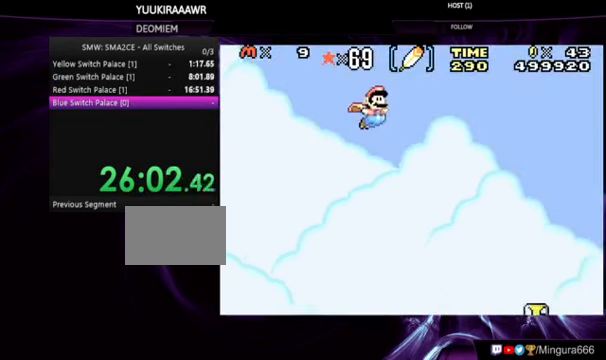
{"buttons": ["B"], "events": [[466, "A", "up"], [466, "DPAD_RIGHT", "up"]]}
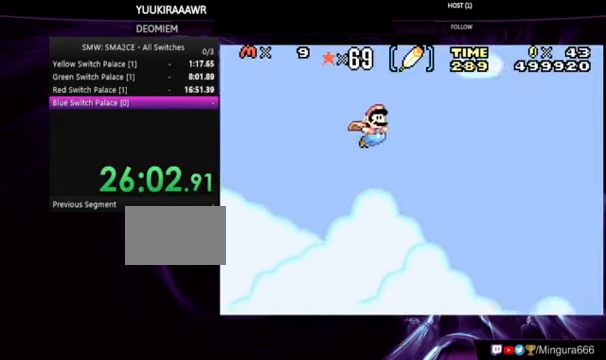
{"buttons": ["B"], "events": []}
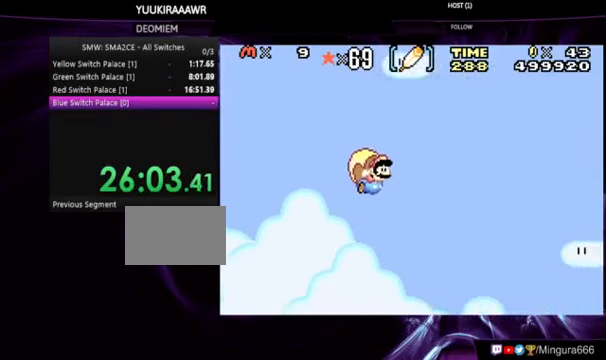
{"buttons": ["B"], "events": []}
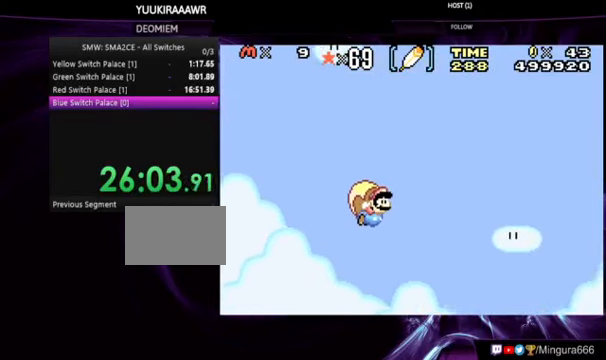
{"buttons": ["B"], "events": []}